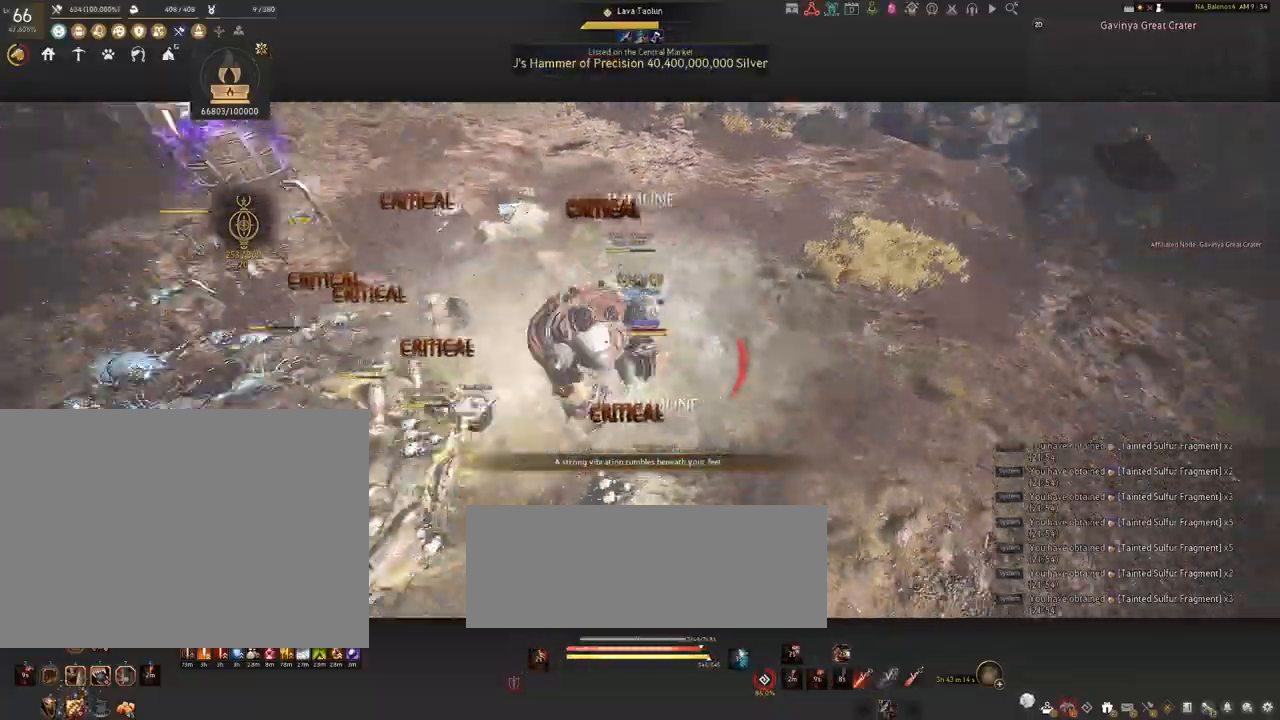
Gameplay with keyboard and mouse; each line is a JSON object with the keys and mouse buttons held at the frame after it. "events" lists presses ("down") and releases ("up") of "a", "c", "d", "e", "f", "q", "s", "shift", "space", "tab", "w", "x", "z", "mouse_left" and "mouse_right" between this image and that frame as [ms after this image, input, new state], when the widget could be followed in between. "mouse_left", "mouse_right" = the "left", "right" buttons of the "mouse" list. No other keys are recorded. Mouse movement is not recorded.
{"keys": [], "mouse": ["left"], "events": []}
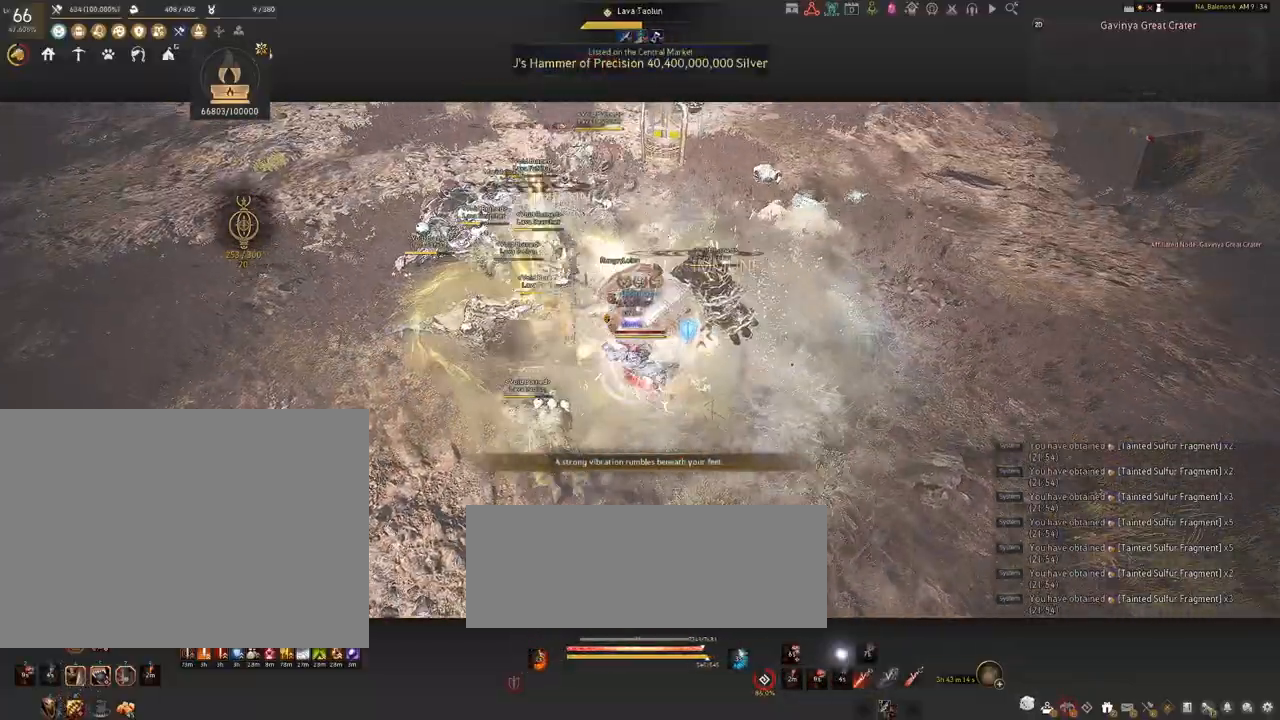
{"keys": ["s"], "mouse": [], "events": [[434, "s", "down"], [450, "mouse_left", "up"]]}
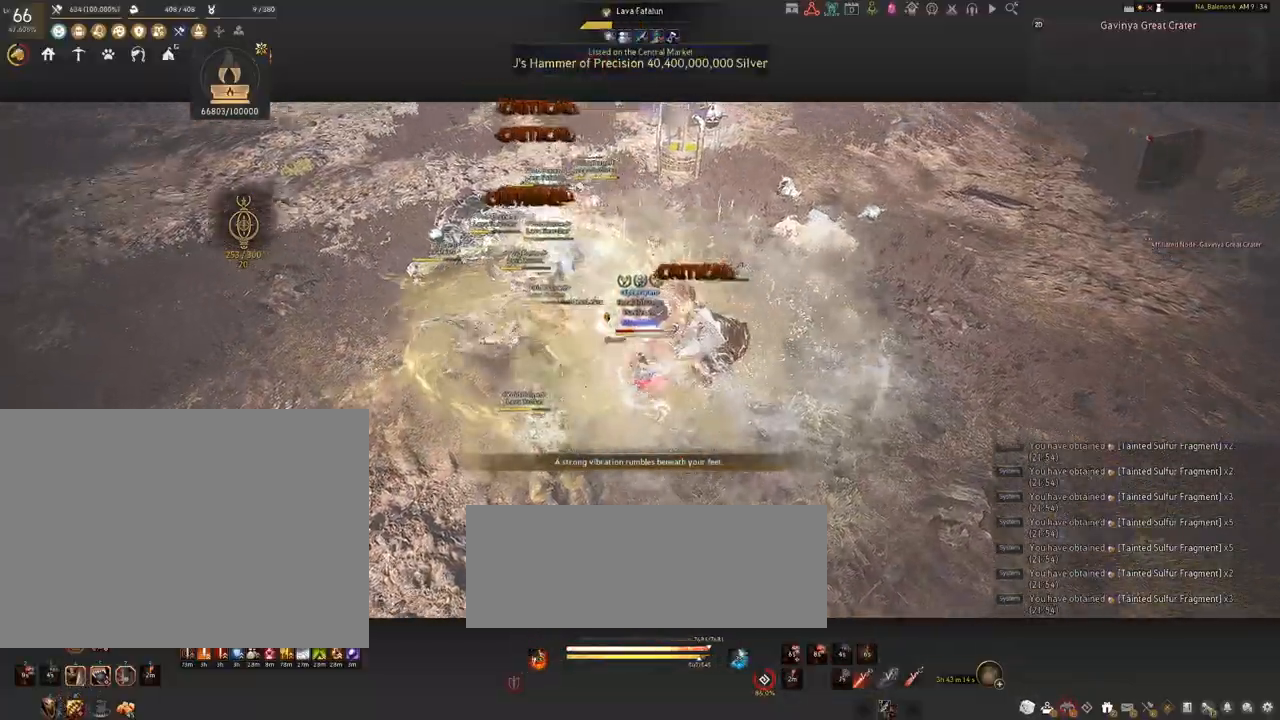
{"keys": ["s"], "mouse": [], "events": [[84, "q", "down"], [117, "q", "up"], [250, "q", "down"], [284, "q", "up"], [417, "q", "down"], [450, "q", "up"]]}
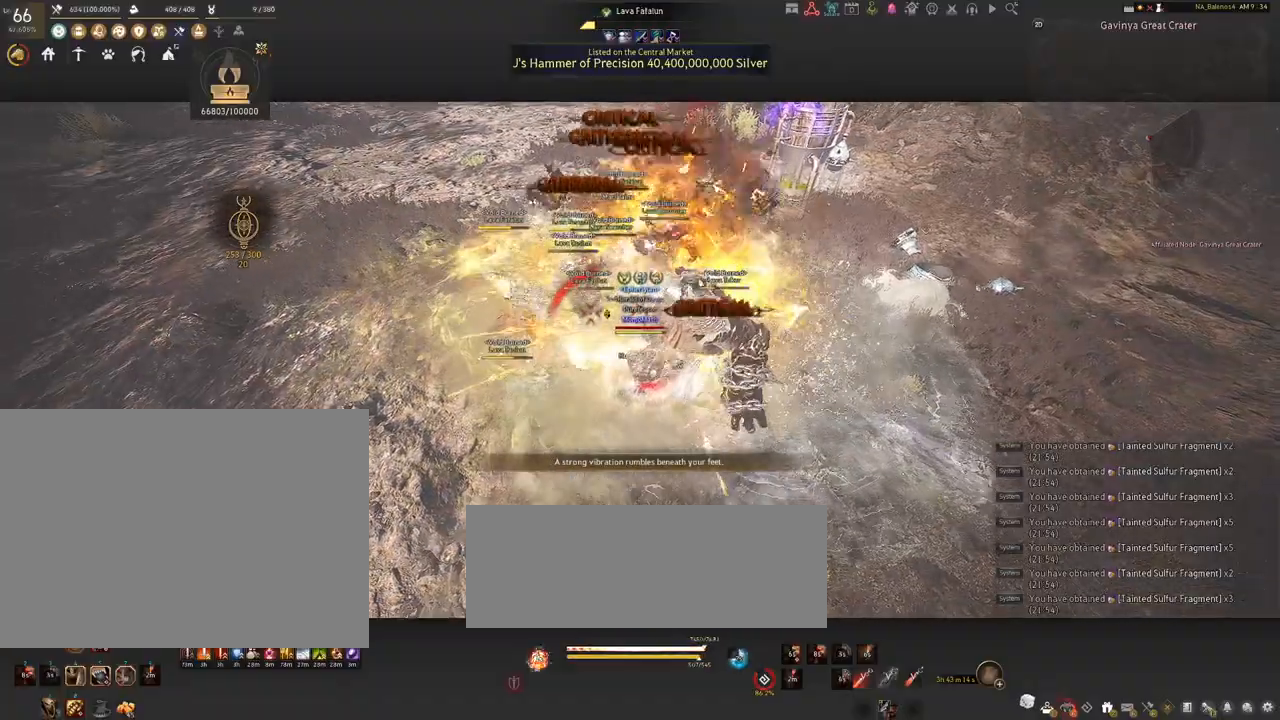
{"keys": [], "mouse": ["left"], "events": [[84, "q", "down"], [117, "q", "up"], [200, "s", "up"], [467, "mouse_left", "down"]]}
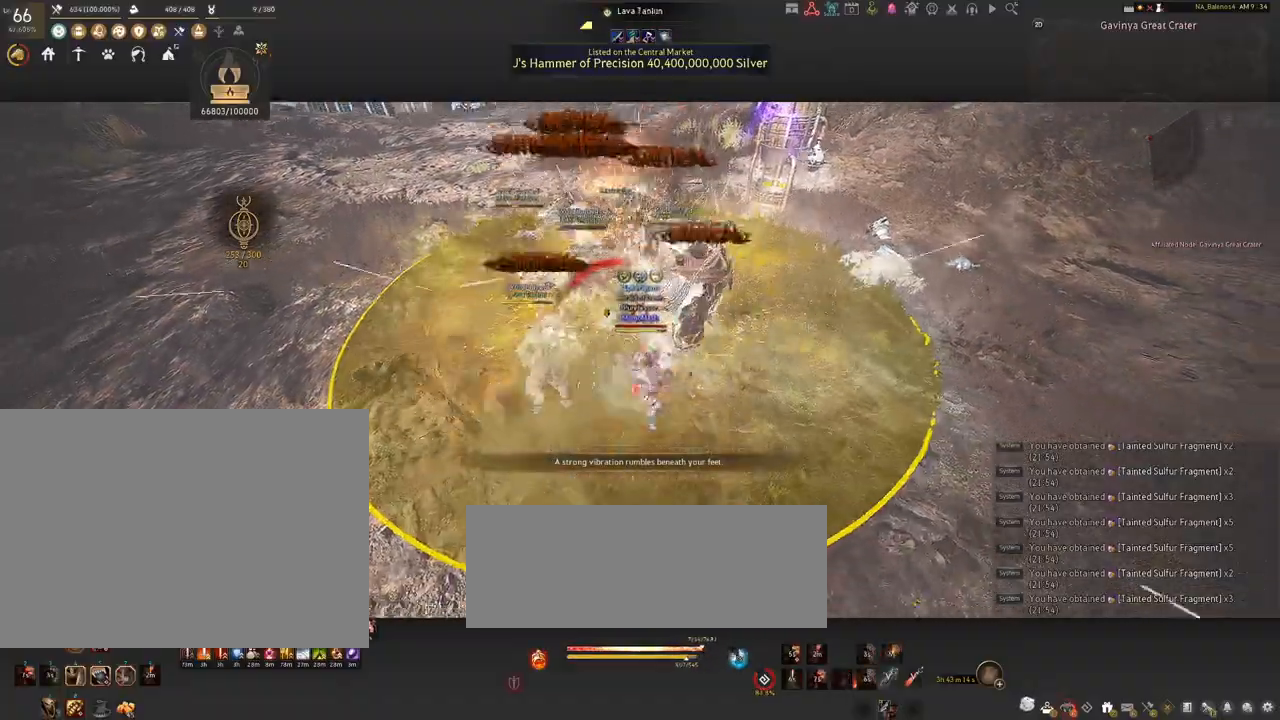
{"keys": ["shift"], "mouse": [], "events": [[100, "mouse_left", "up"], [134, "shift", "down"], [250, "f", "down"], [384, "f", "up"]]}
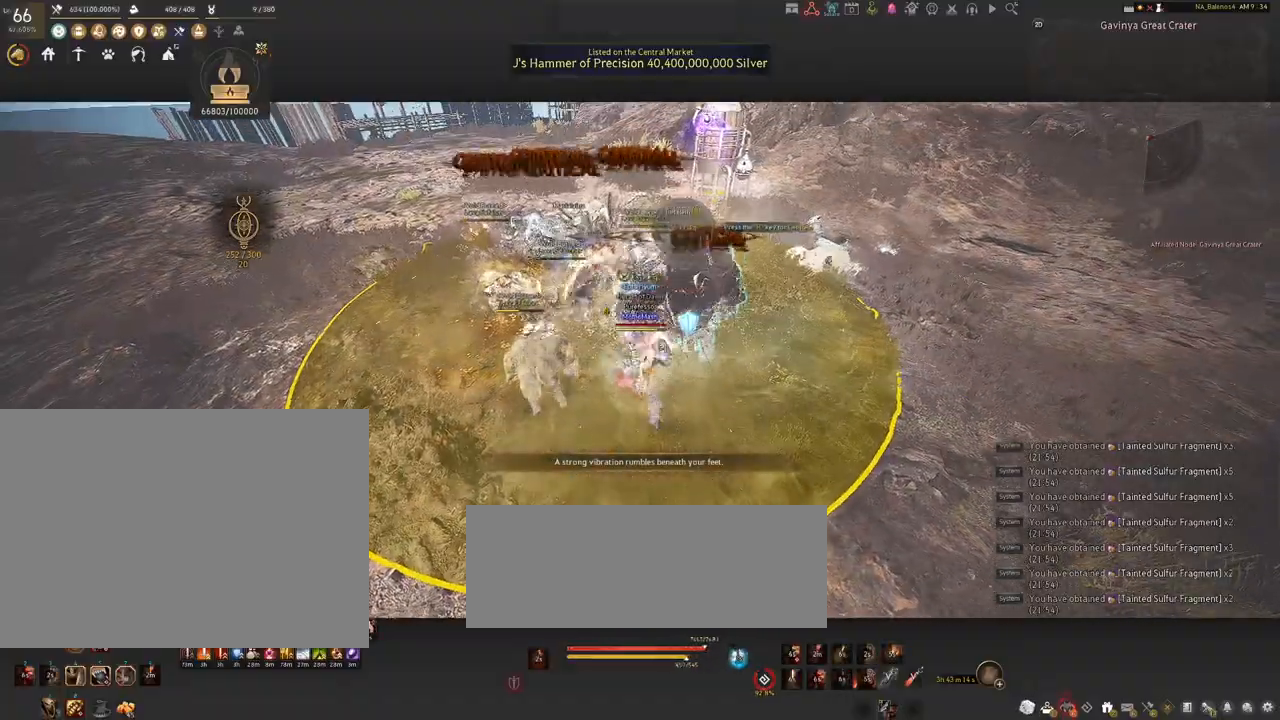
{"keys": ["shift"], "mouse": [], "events": [[334, "mouse_left", "down"], [434, "mouse_left", "up"]]}
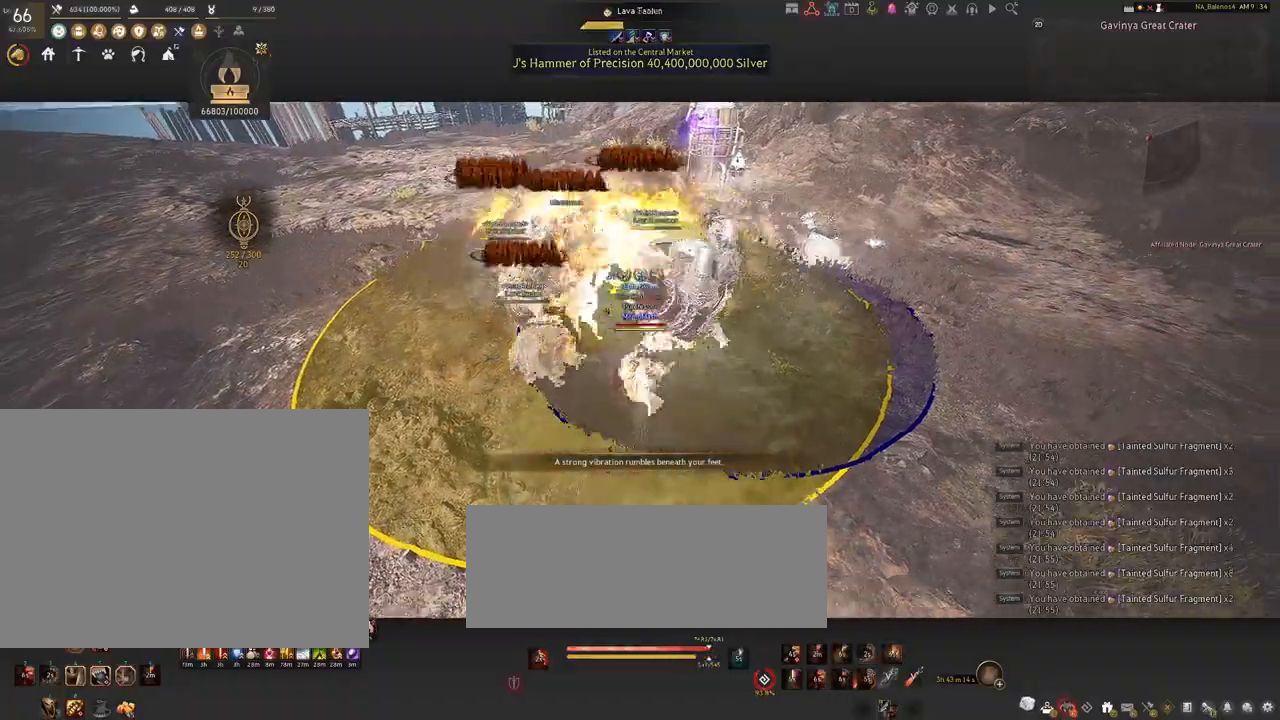
{"keys": ["shift"], "mouse": [], "events": [[50, "mouse_left", "down"], [167, "mouse_left", "up"], [250, "mouse_left", "down"], [367, "mouse_left", "up"]]}
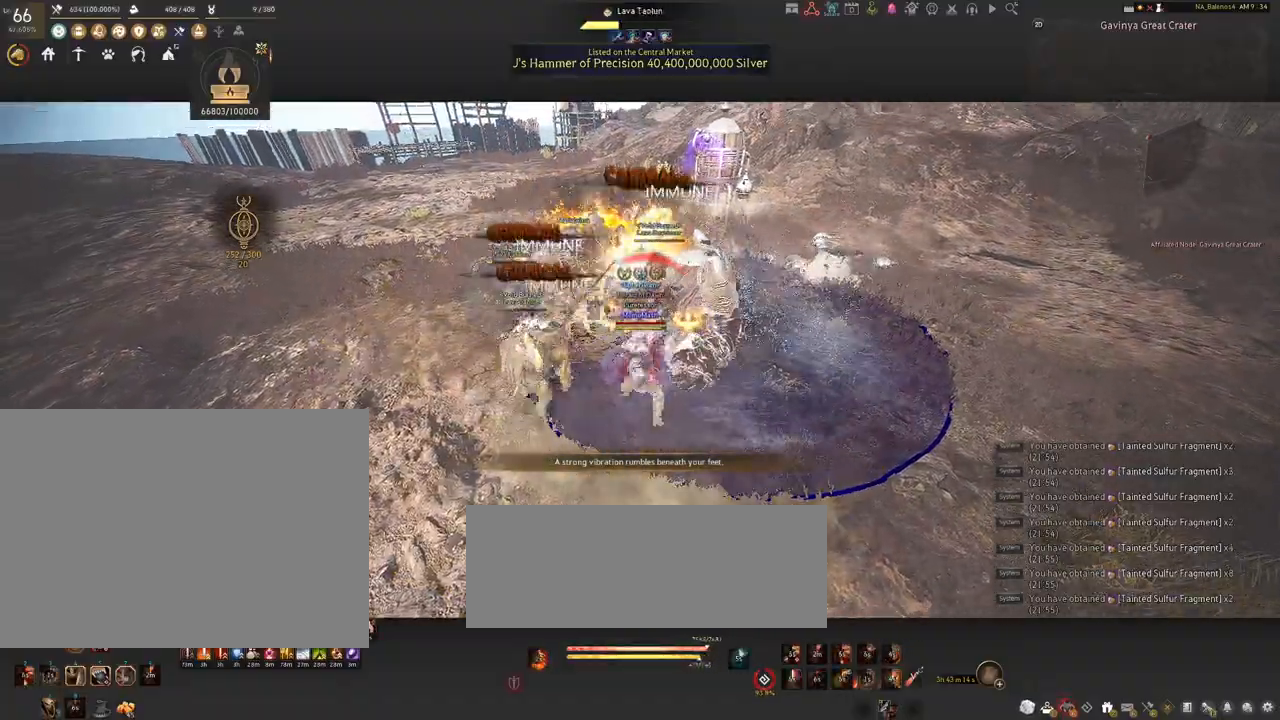
{"keys": [], "mouse": [], "events": [[84, "shift", "up"]]}
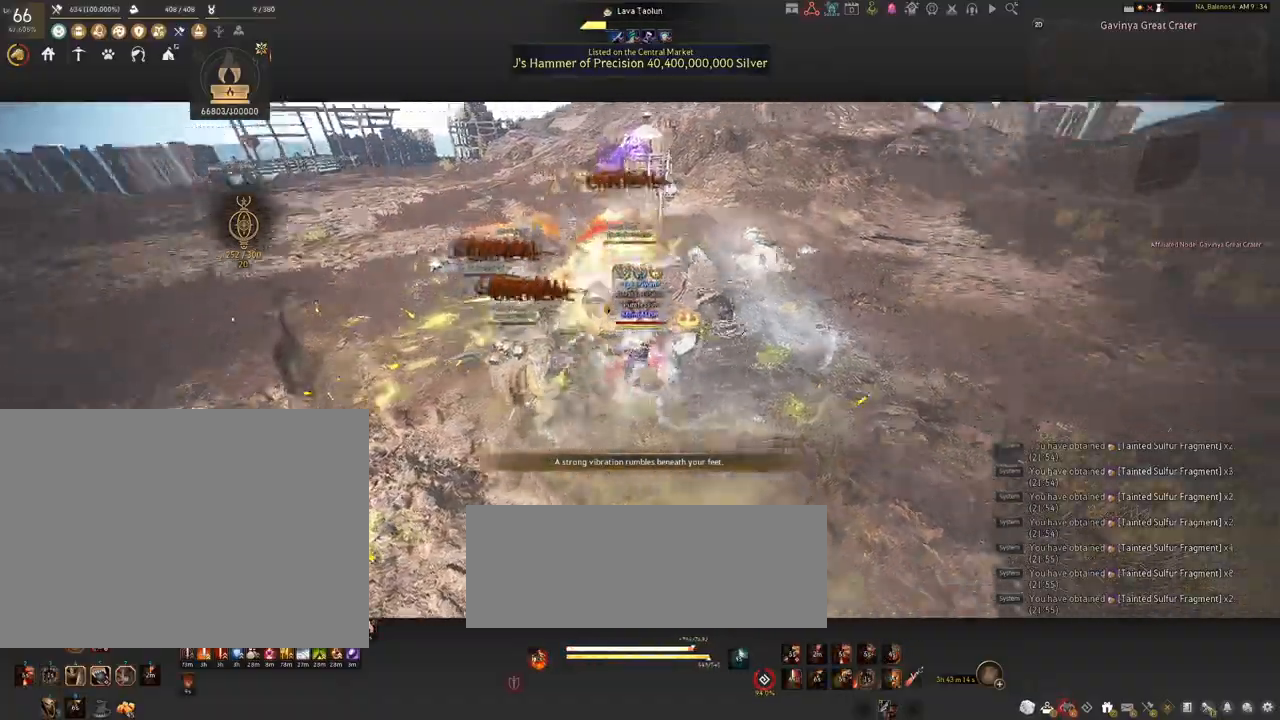
{"keys": ["d", "shift"], "mouse": [], "events": [[417, "d", "down"], [450, "shift", "down"]]}
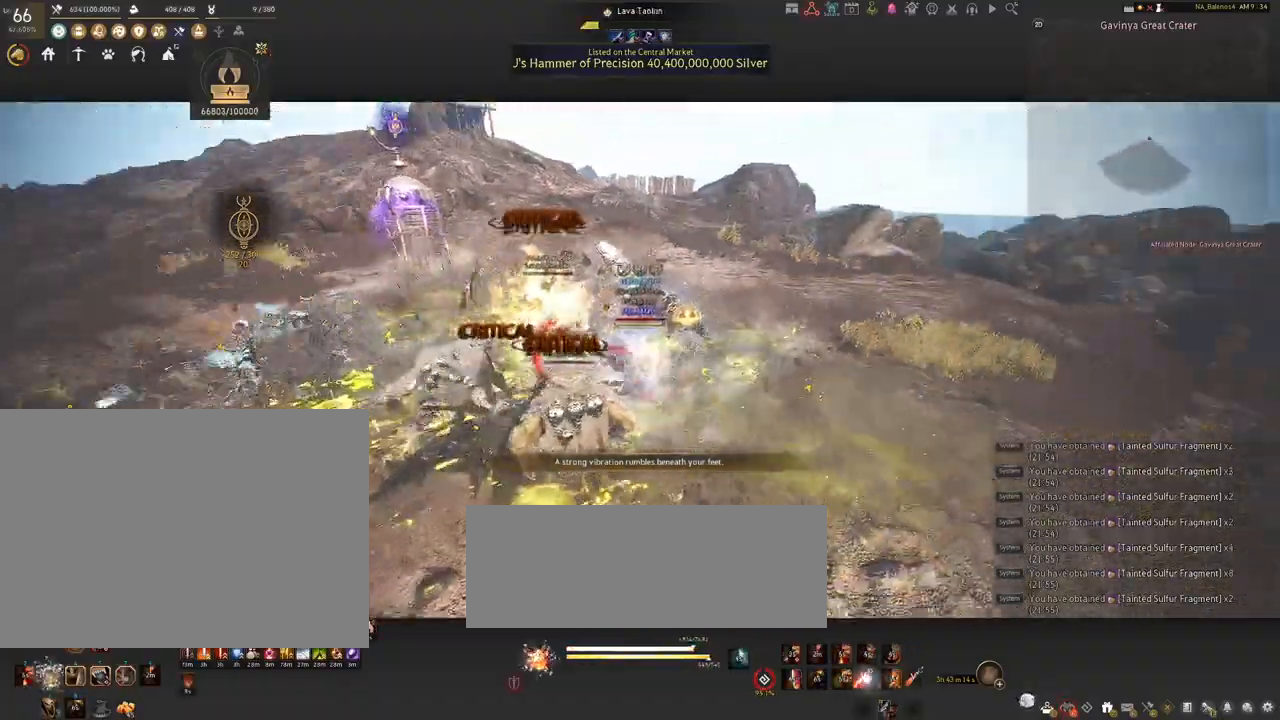
{"keys": ["d", "shift"], "mouse": [], "events": []}
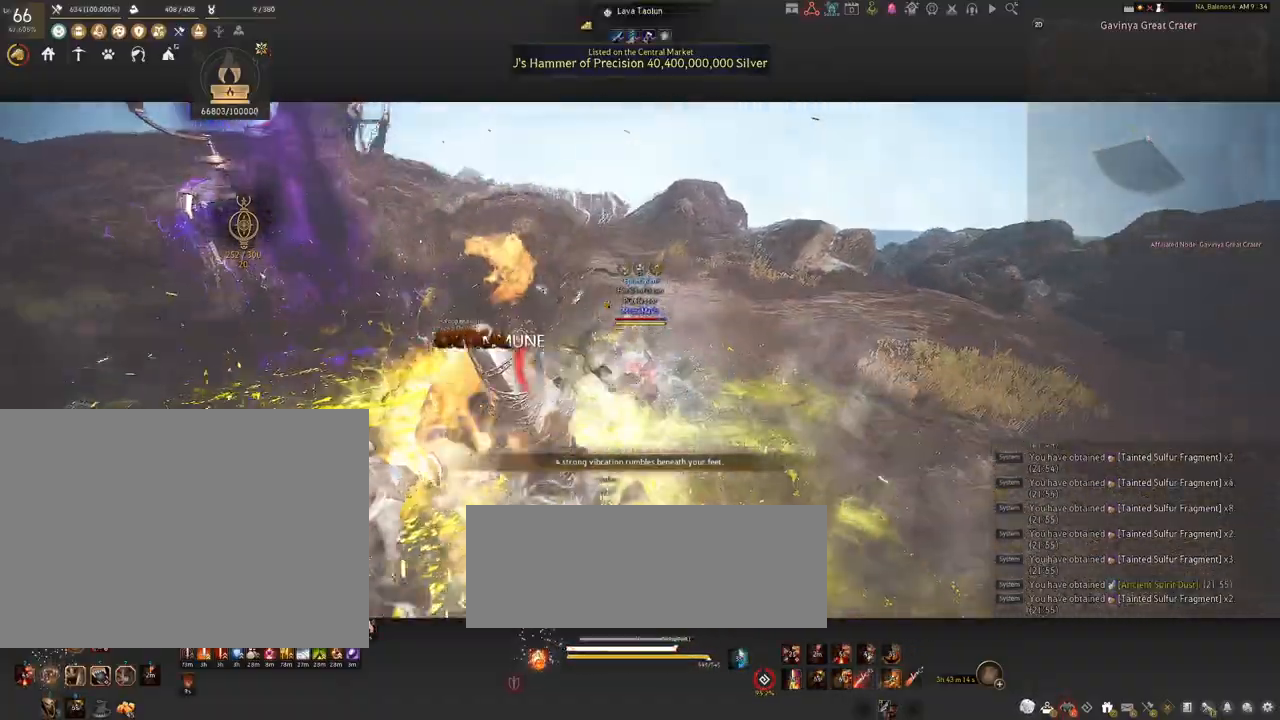
{"keys": ["s"], "mouse": [], "events": [[167, "s", "down"], [284, "shift", "up"], [300, "d", "up"]]}
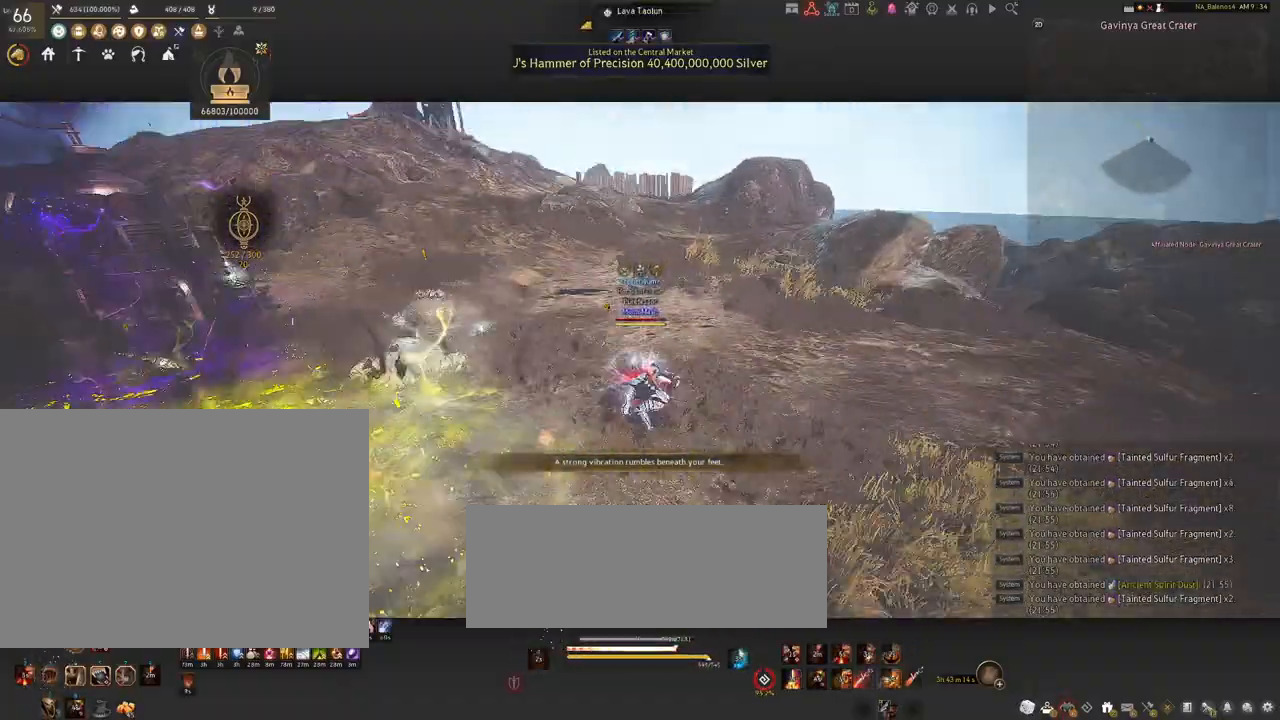
{"keys": ["s", "shift"], "mouse": ["right"], "events": [[134, "shift", "down"], [334, "mouse_right", "down"]]}
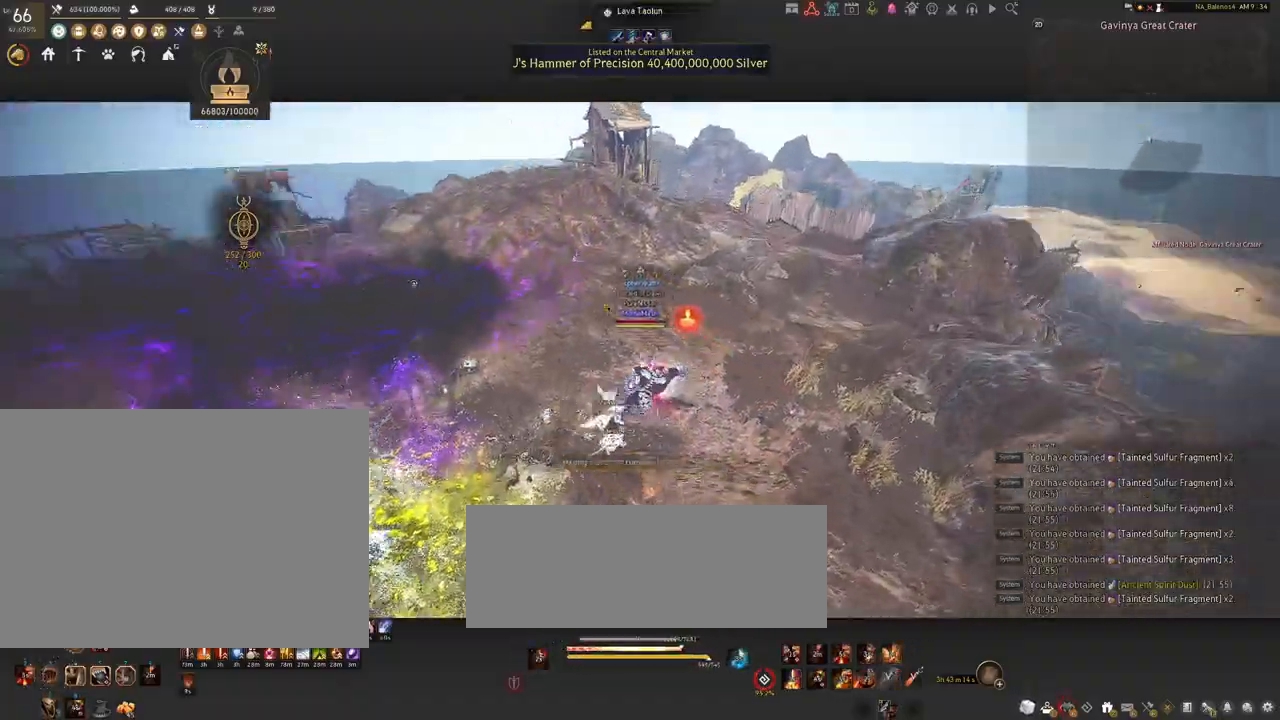
{"keys": [], "mouse": [], "events": [[284, "mouse_right", "up"], [284, "shift", "up"], [500, "s", "up"]]}
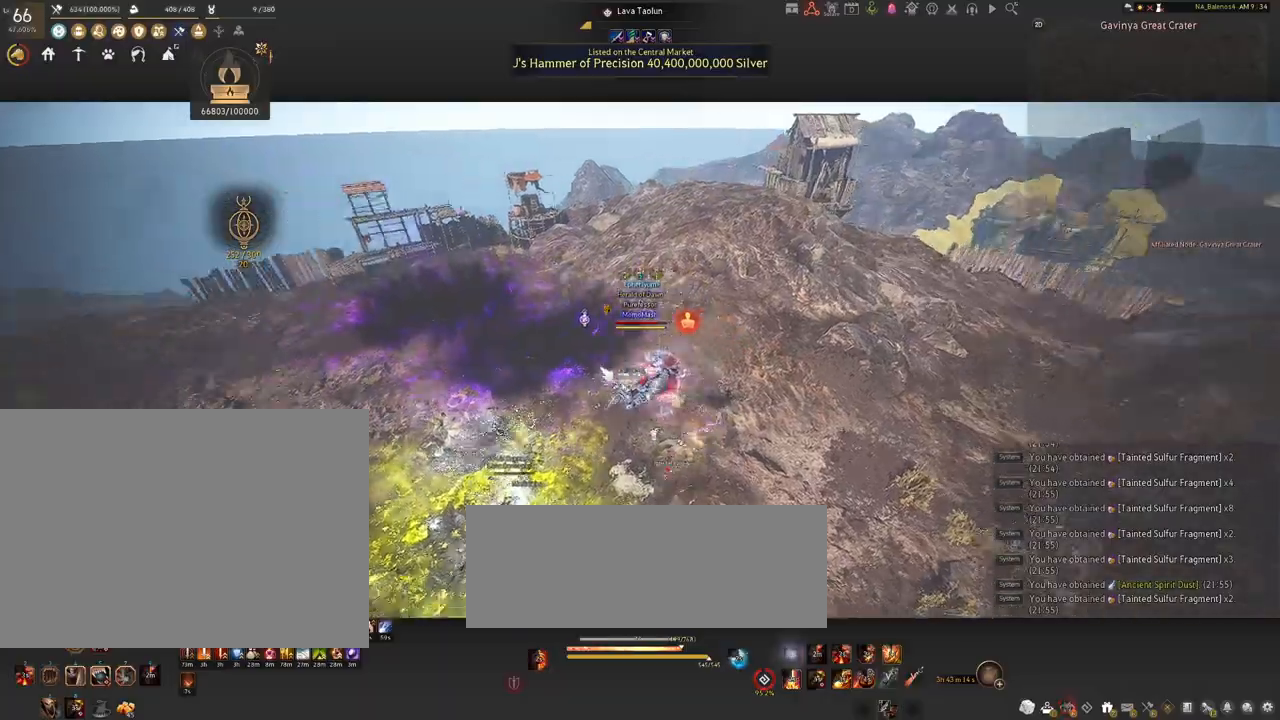
{"keys": [], "mouse": [], "events": [[117, "mouse_left", "down"], [250, "mouse_left", "up"]]}
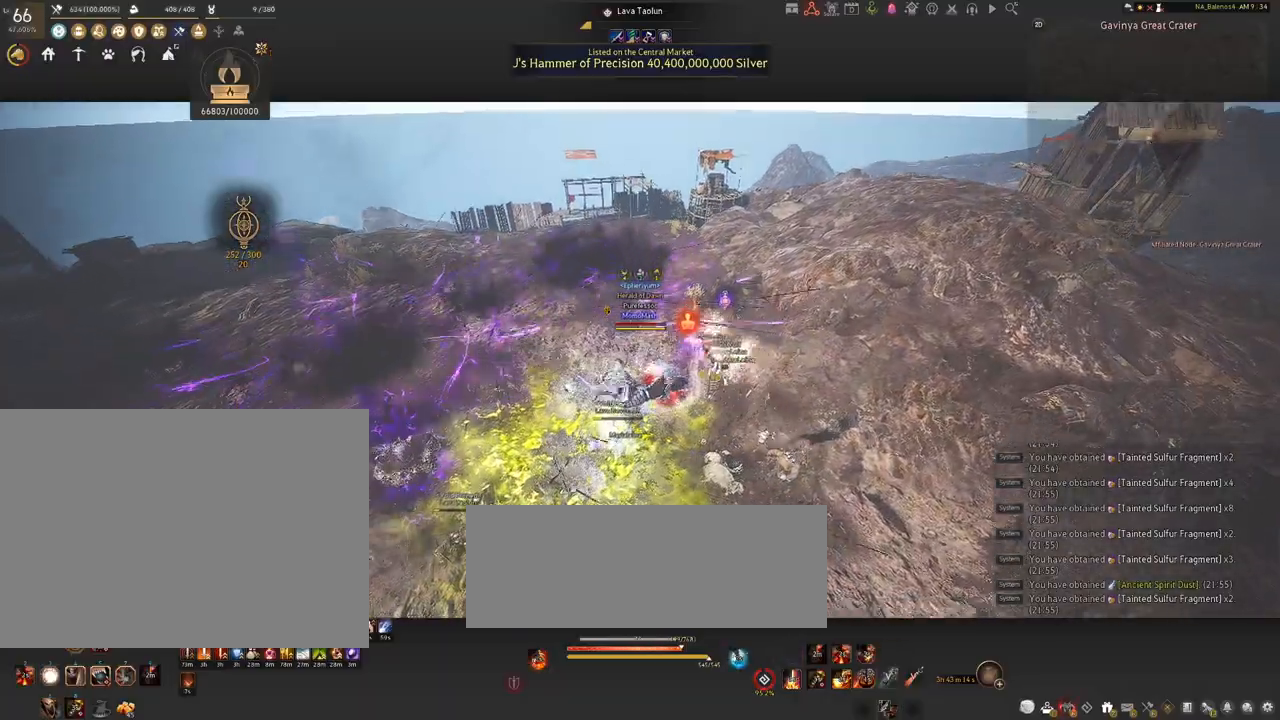
{"keys": [], "mouse": [], "events": []}
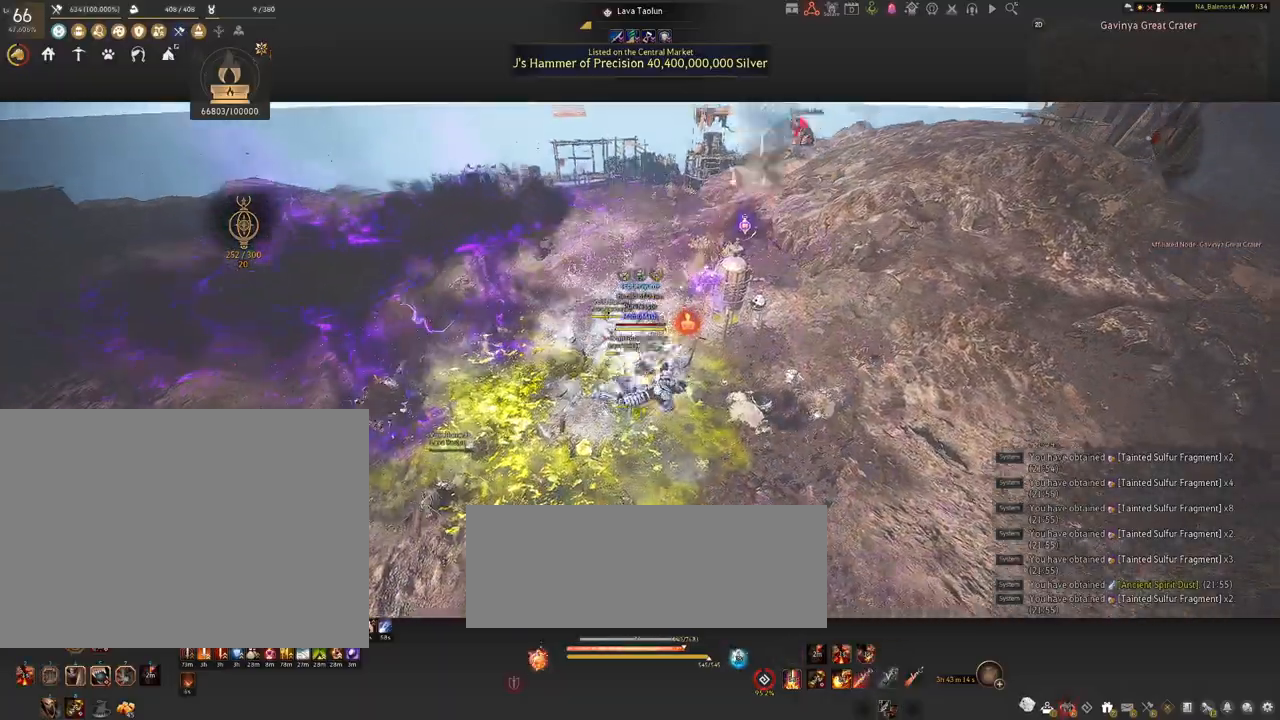
{"keys": ["s"], "mouse": [], "events": [[450, "s", "down"]]}
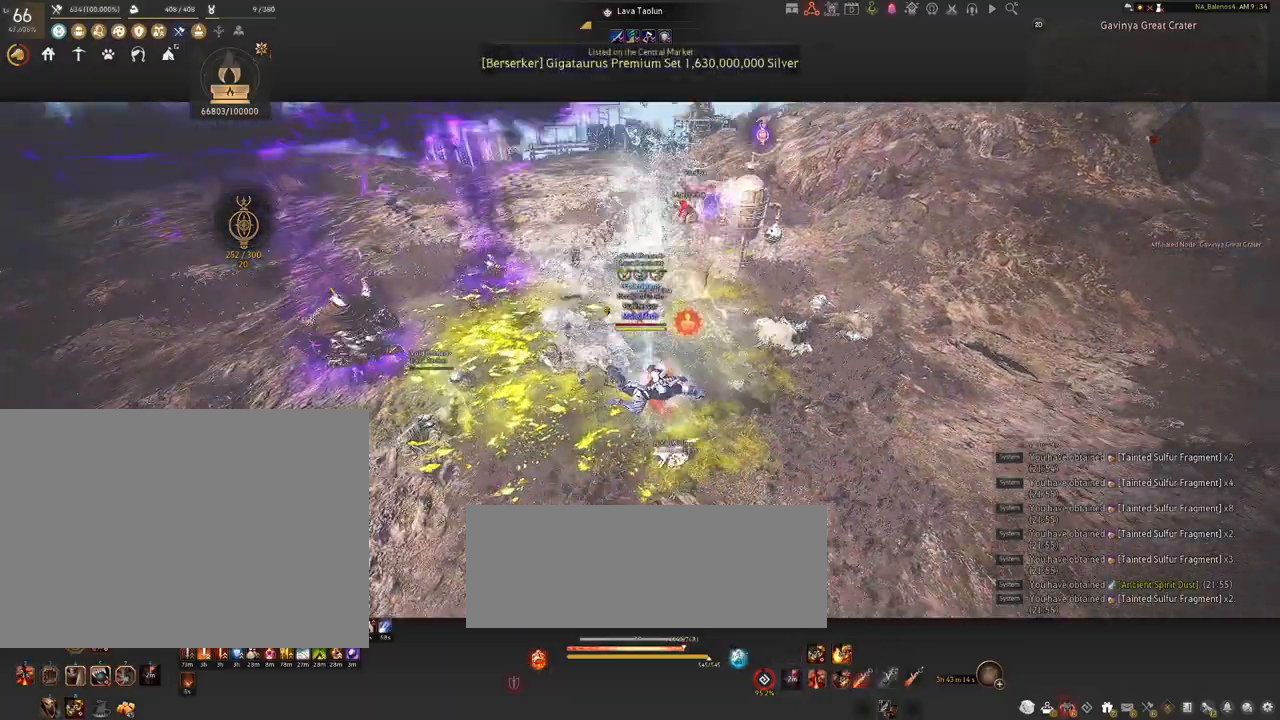
{"keys": ["a", "s"], "mouse": [], "events": [[450, "a", "down"]]}
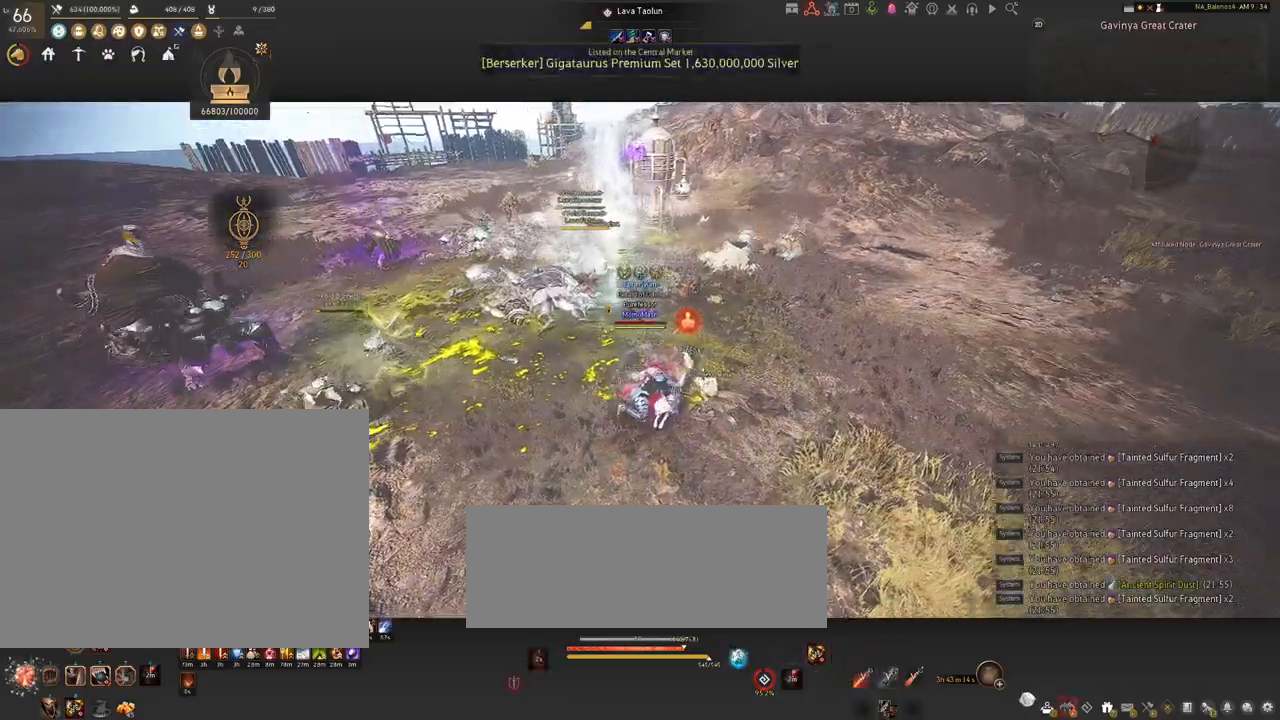
{"keys": [], "mouse": ["left"], "events": [[84, "a", "up"], [84, "s", "up"], [250, "mouse_left", "down"]]}
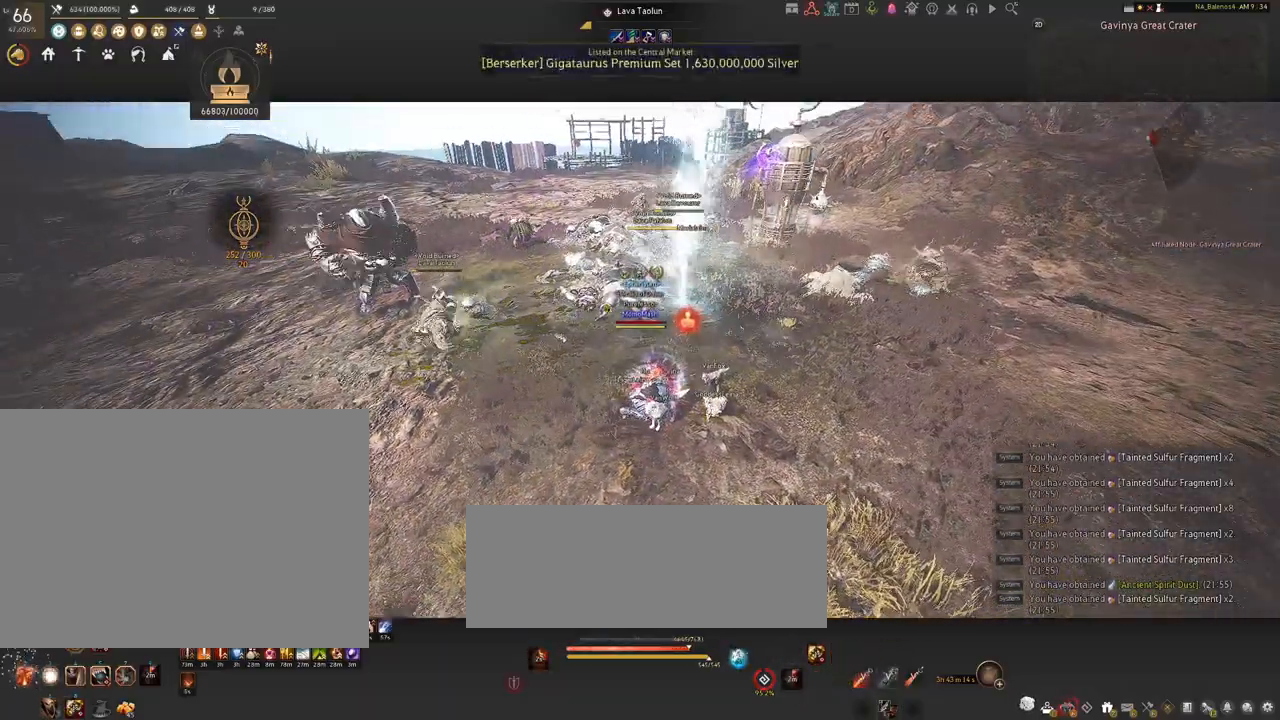
{"keys": [], "mouse": ["left"], "events": [[167, "w", "down"], [267, "mouse_left", "up"], [350, "w", "up"], [417, "mouse_left", "down"]]}
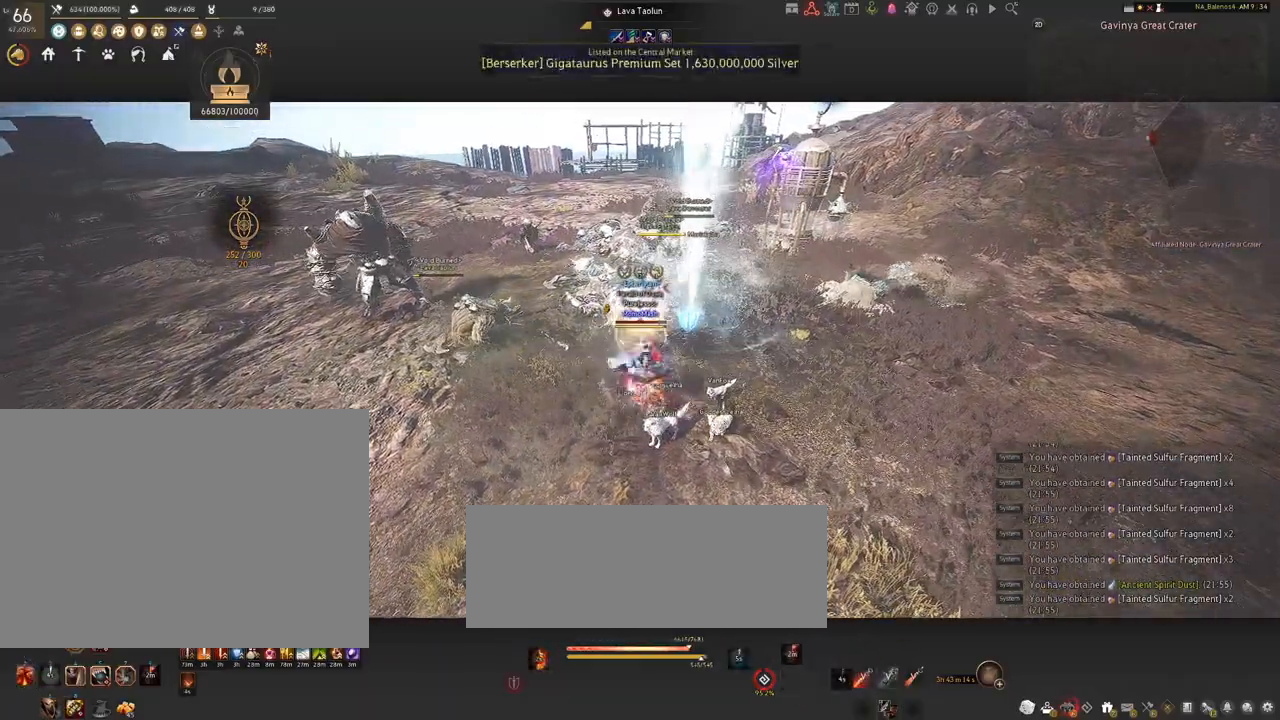
{"keys": [], "mouse": ["left"], "events": []}
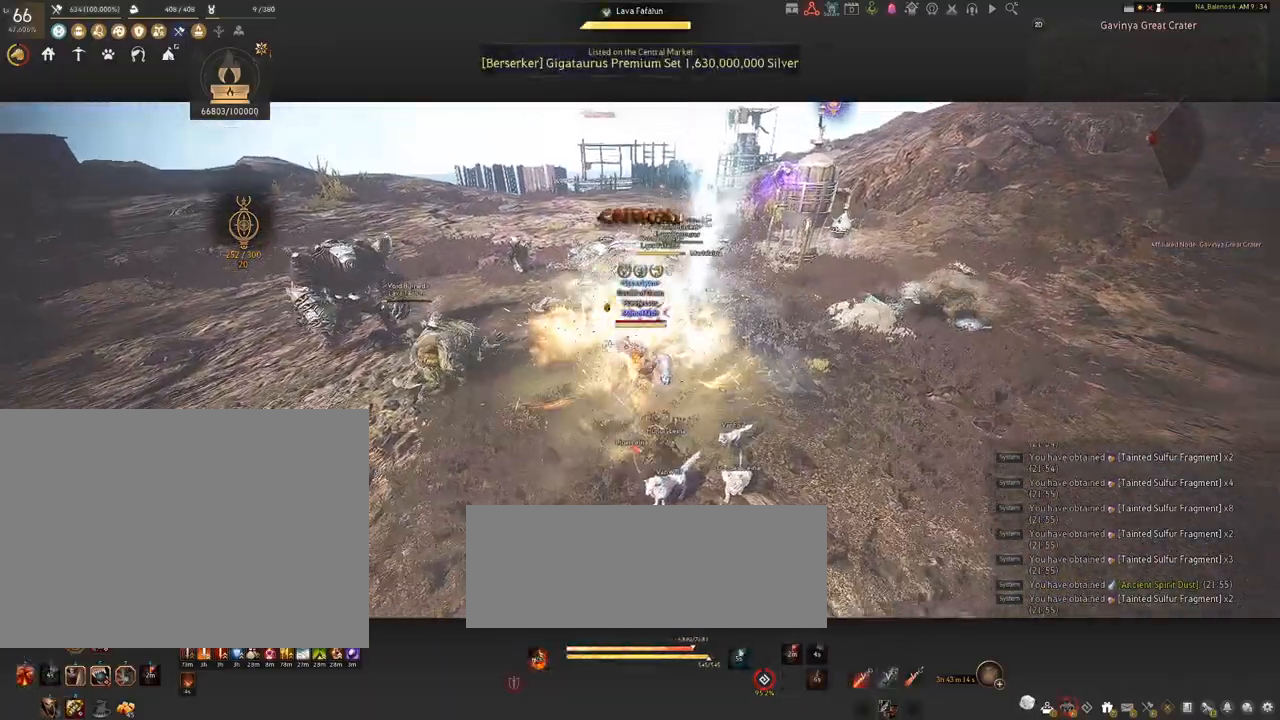
{"keys": ["s"], "mouse": [], "events": [[200, "s", "down"], [234, "mouse_left", "up"], [334, "q", "down"], [367, "q", "up"]]}
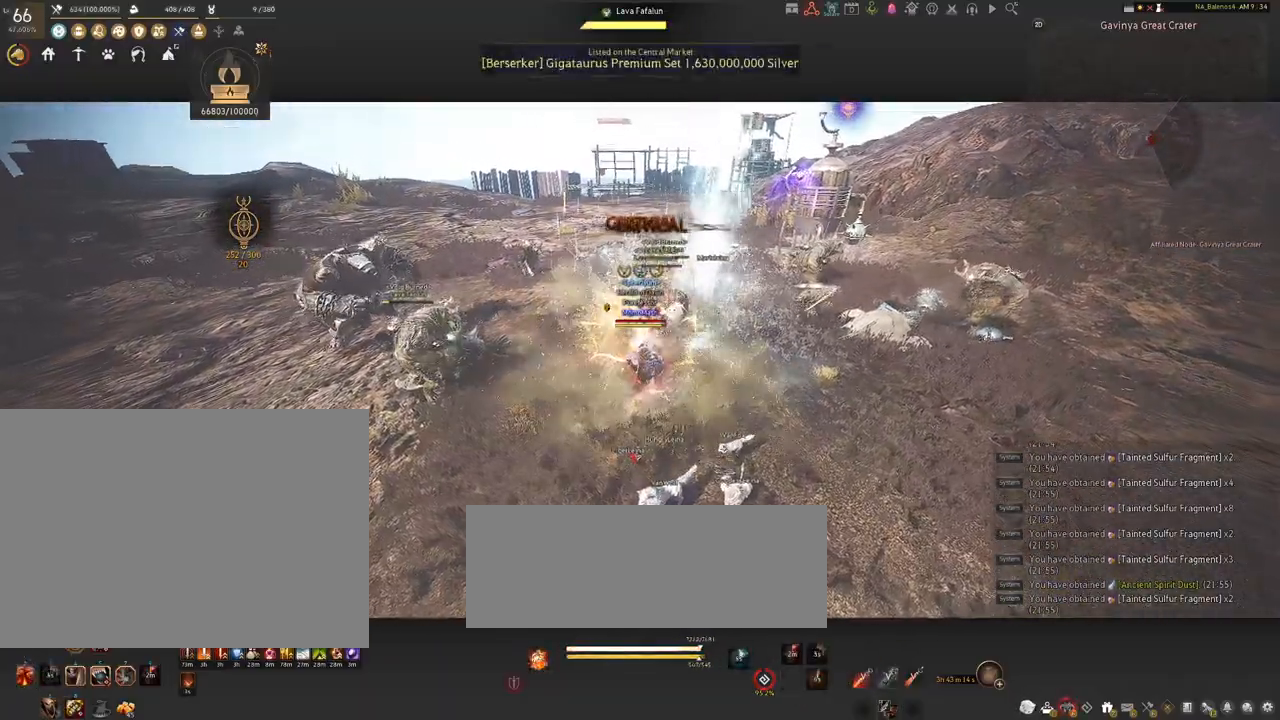
{"keys": ["s"], "mouse": [], "events": [[17, "q", "down"], [50, "q", "up"], [200, "q", "down"], [217, "q", "up"], [367, "q", "down"], [400, "q", "up"]]}
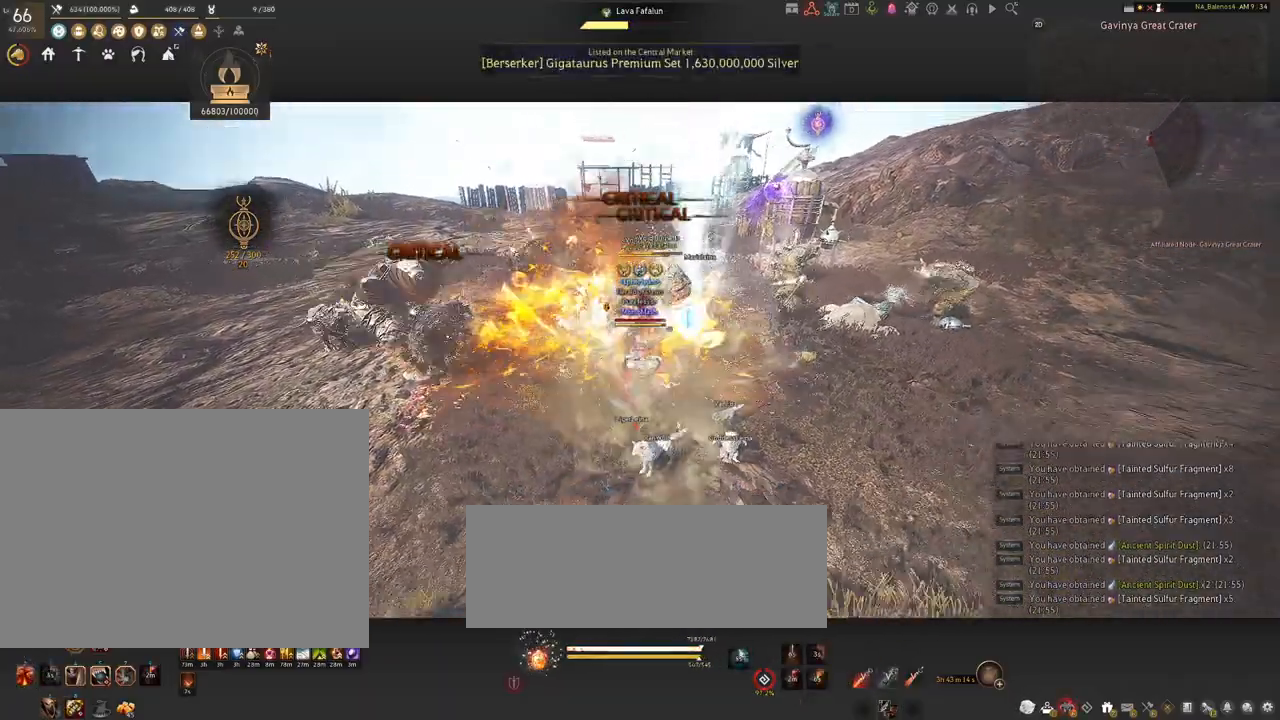
{"keys": ["f", "shift"], "mouse": [], "events": [[34, "s", "up"], [167, "mouse_left", "down"], [317, "mouse_left", "up"], [384, "shift", "down"], [467, "f", "down"]]}
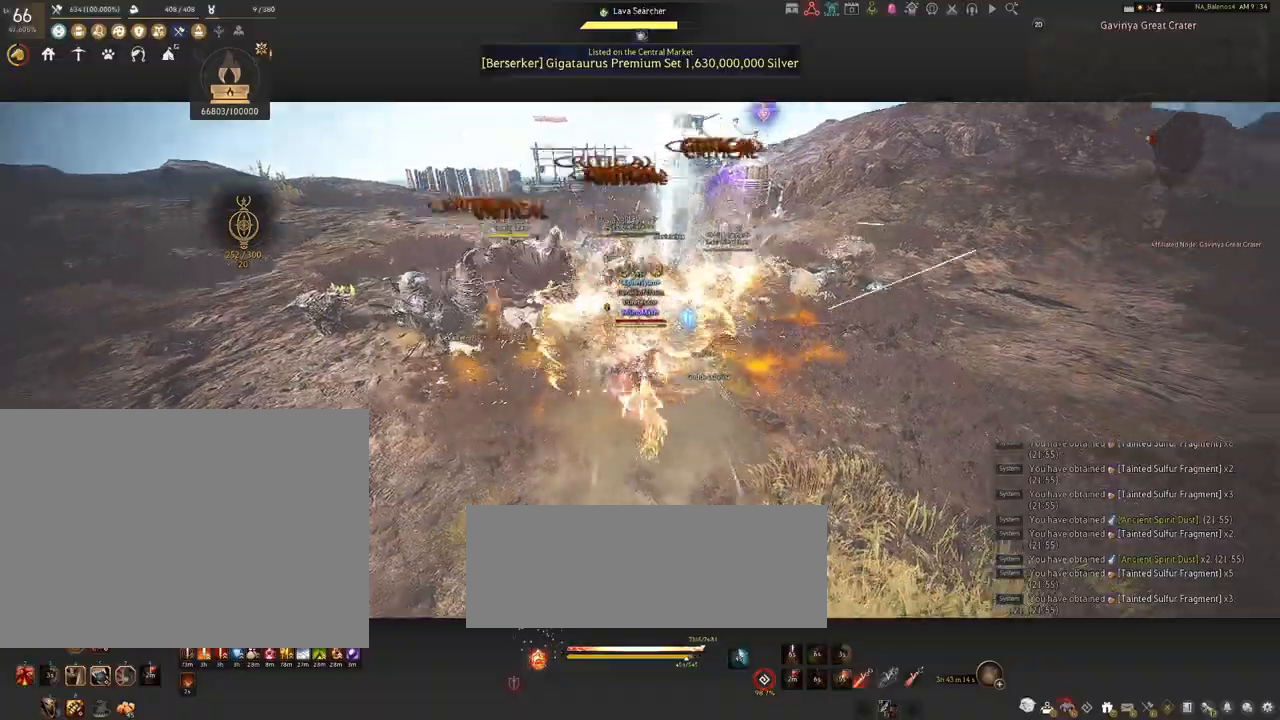
{"keys": ["shift"], "mouse": [], "events": [[84, "f", "up"]]}
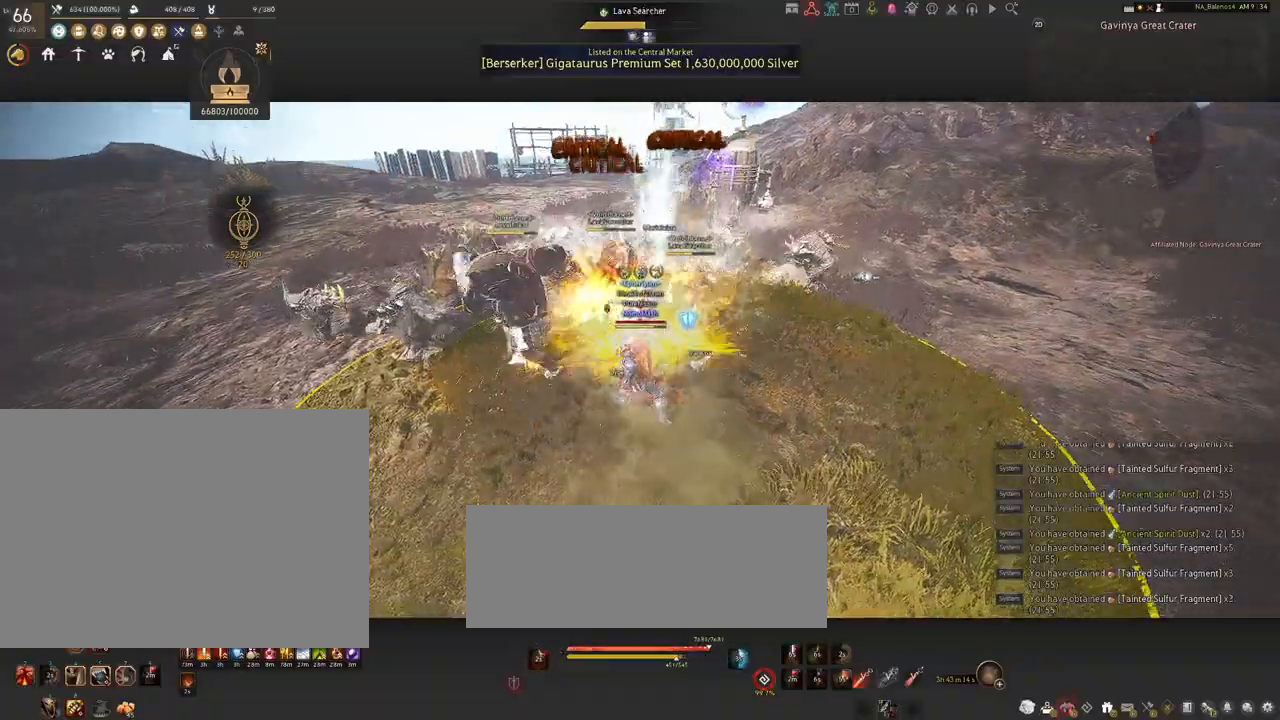
{"keys": ["shift"], "mouse": [], "events": [[84, "mouse_left", "down"], [234, "mouse_left", "up"], [350, "mouse_left", "down"], [484, "mouse_left", "up"]]}
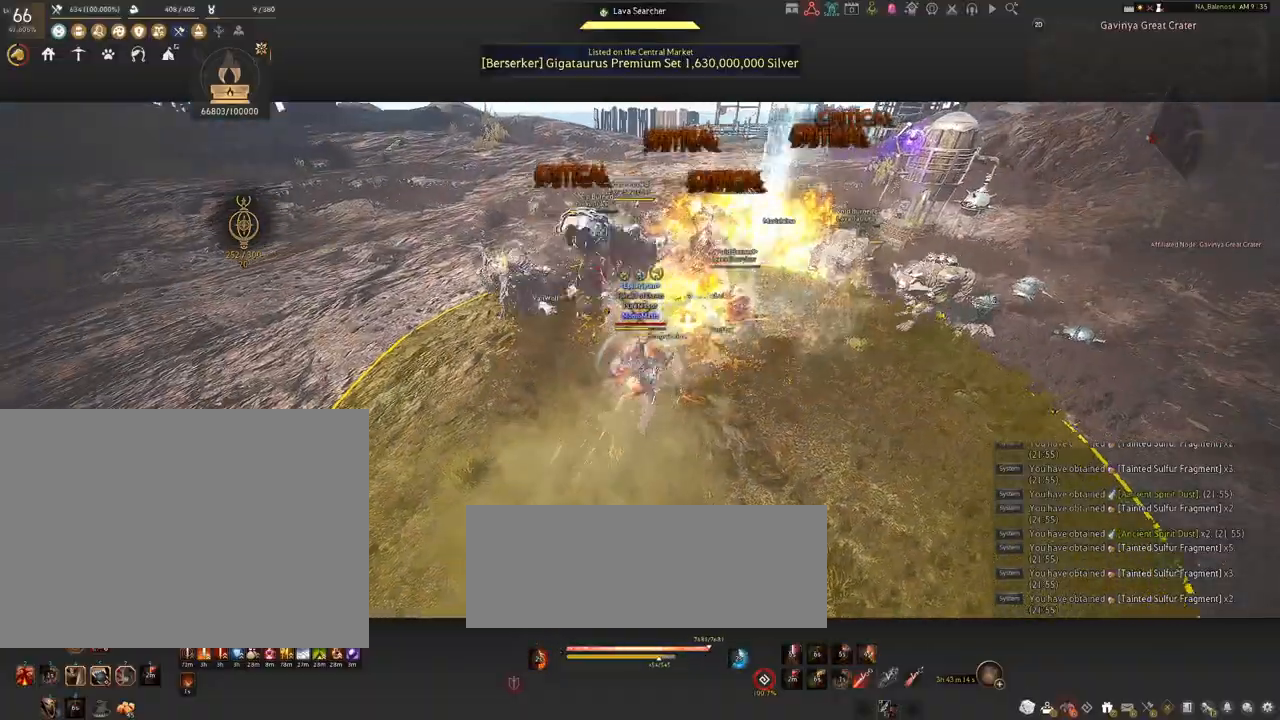
{"keys": [], "mouse": [], "events": [[117, "shift", "up"]]}
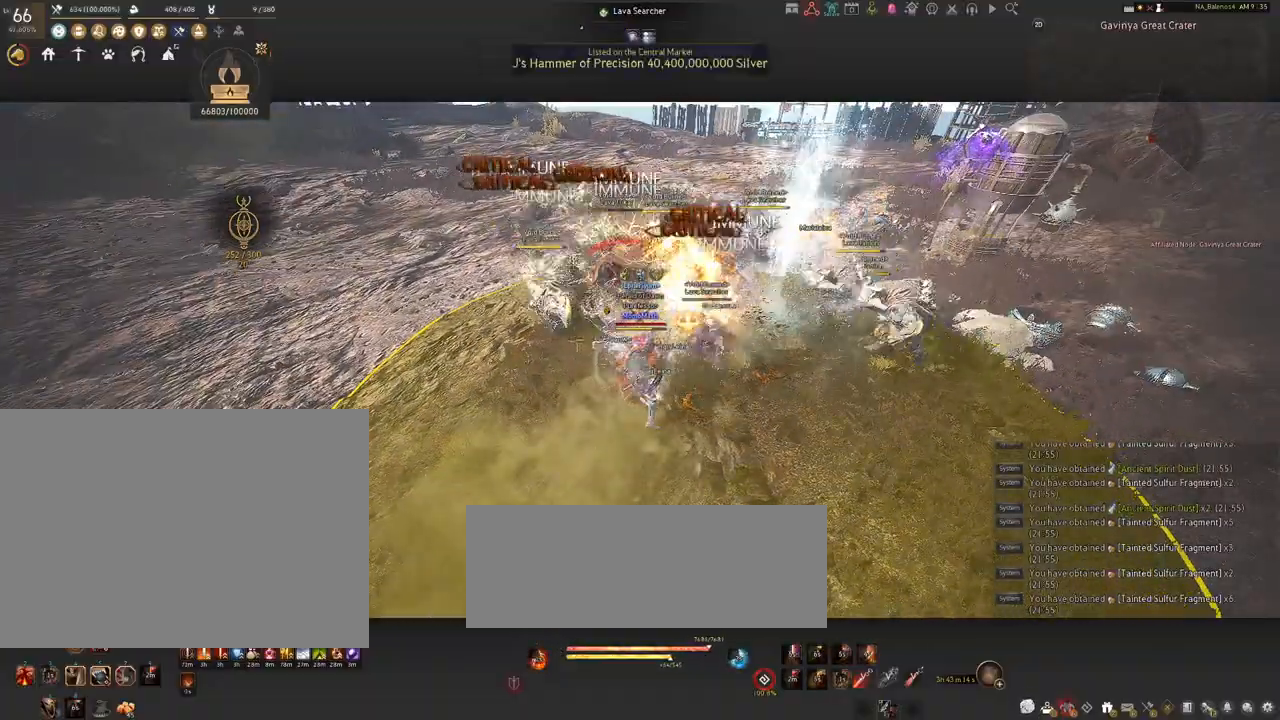
{"keys": [], "mouse": [], "events": []}
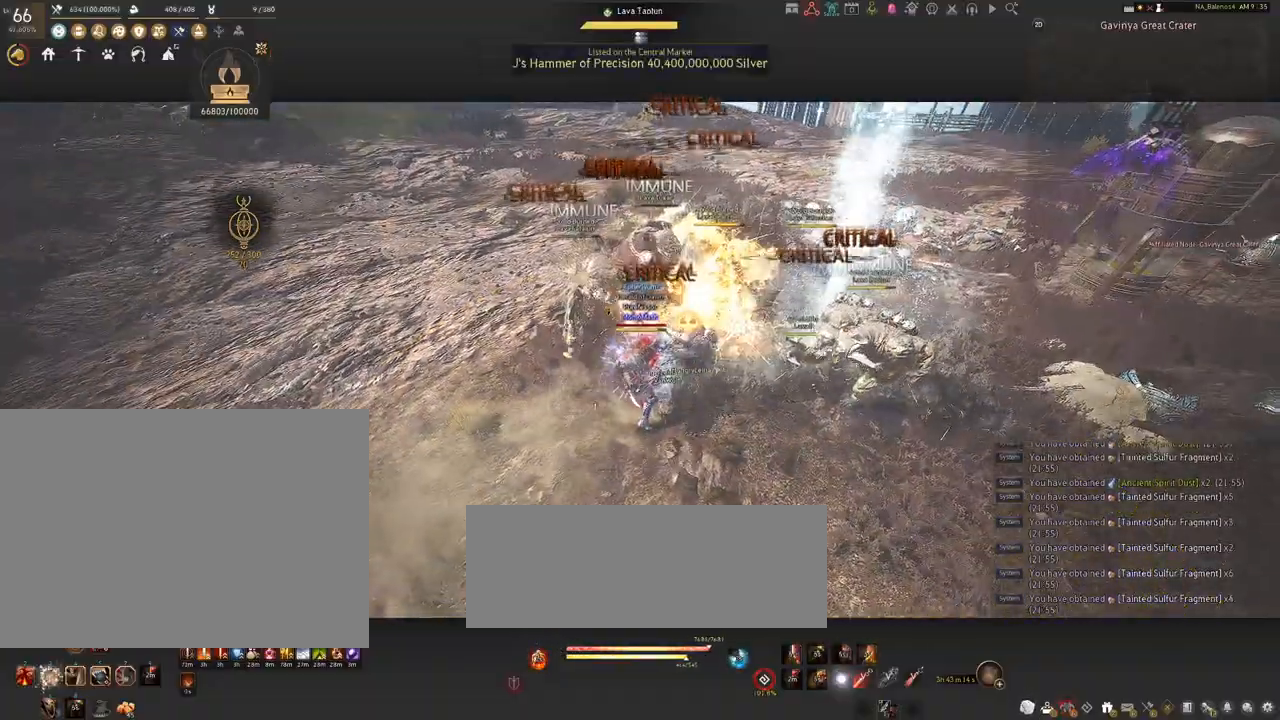
{"keys": [], "mouse": [], "events": []}
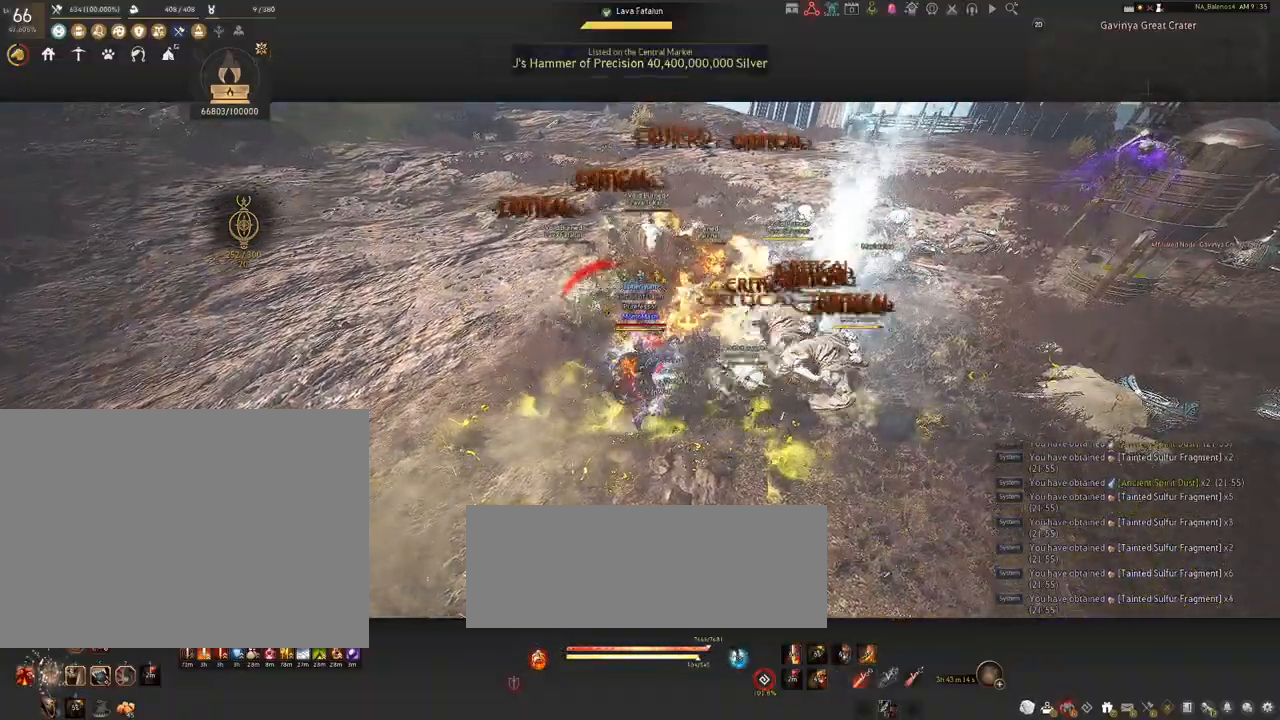
{"keys": ["a", "shift"], "mouse": [], "events": [[84, "shift", "down"], [184, "a", "down"]]}
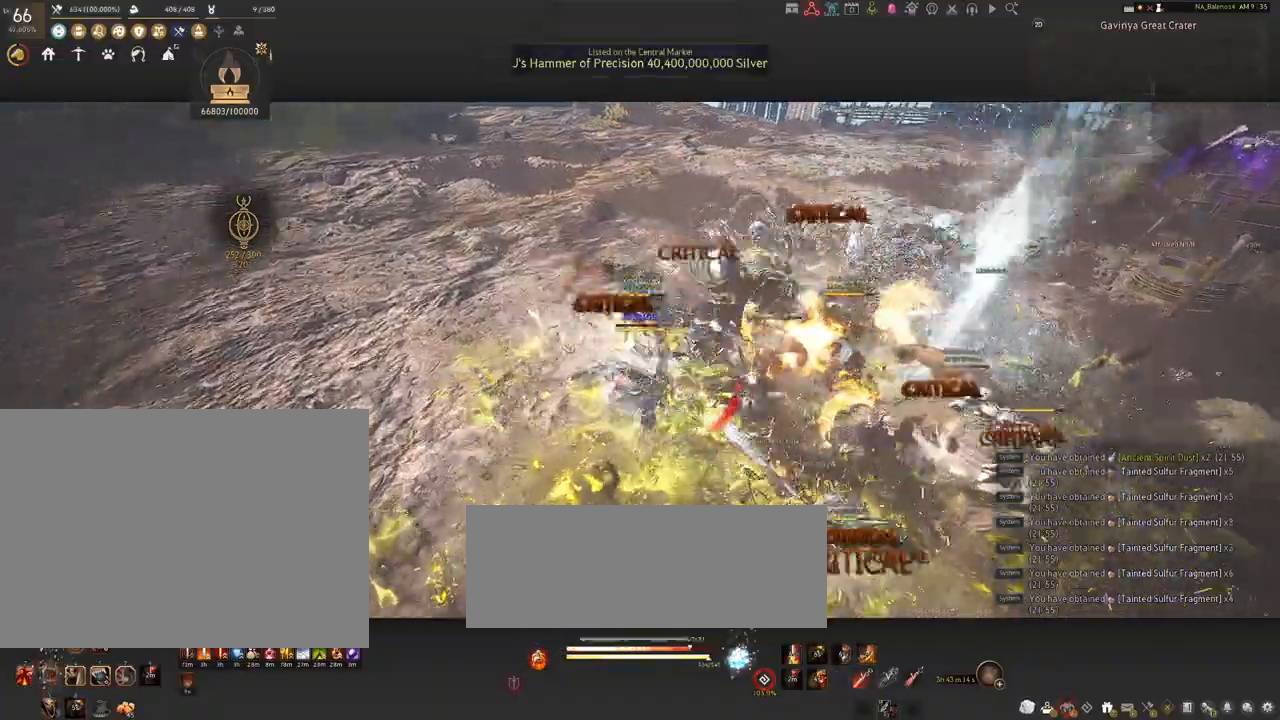
{"keys": ["s", "shift"], "mouse": ["right"], "events": [[17, "s", "down"], [50, "a", "up"], [184, "mouse_right", "down"]]}
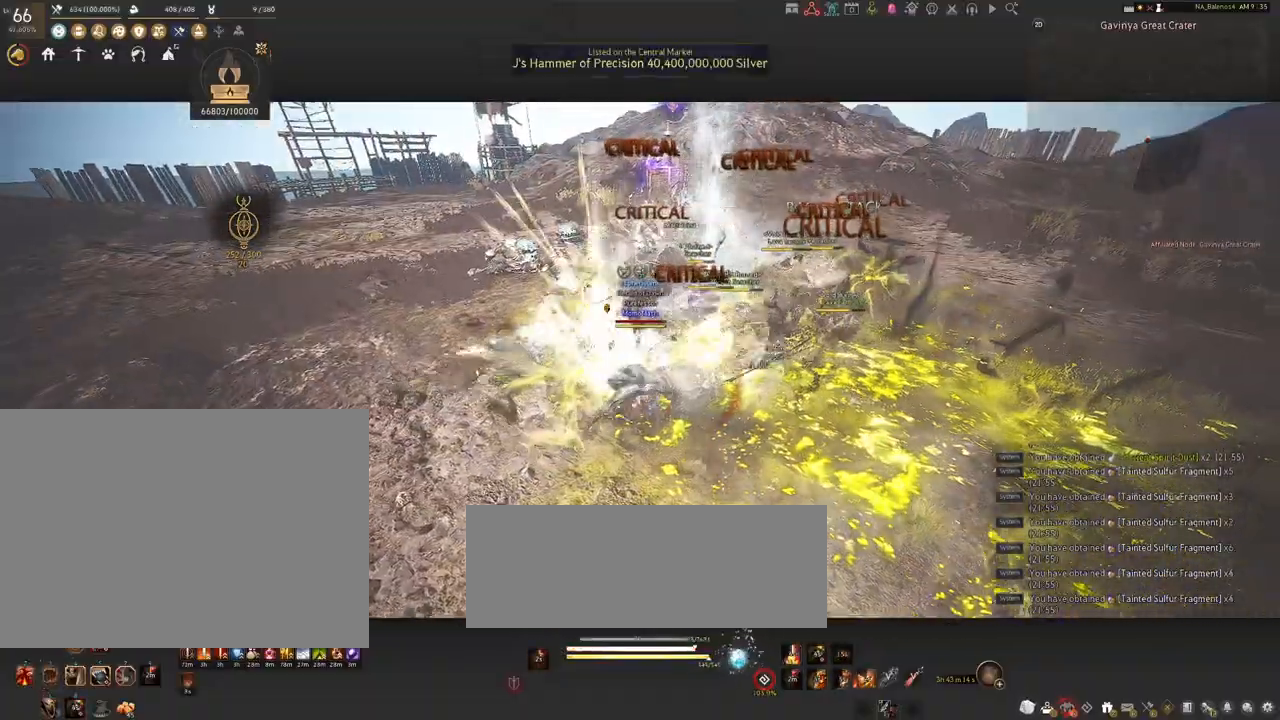
{"keys": [], "mouse": ["left"], "events": [[267, "shift", "up"], [334, "s", "up"], [367, "mouse_right", "up"], [450, "mouse_left", "down"]]}